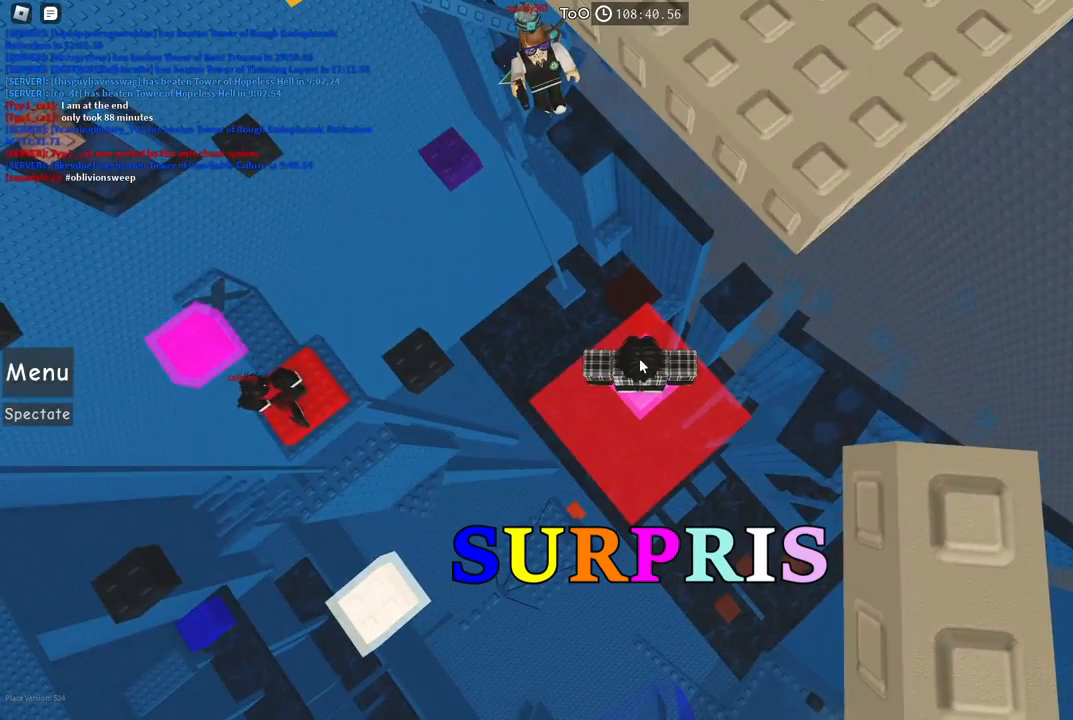
Gameplay with keyboard; each line is a JSON object with the keys held at the frame after it. "events" lists presses ("down") and releases ("up") of "a", "ctrl", "d", "e", "f", "q", "r", "s", "shift", "space", "tab" and "w" between this image and that frame as [ms after this image, input, new state], when the widget could be followed in between. No other keys are recorded. Mouse input is not recorded.
{"keys": [], "events": []}
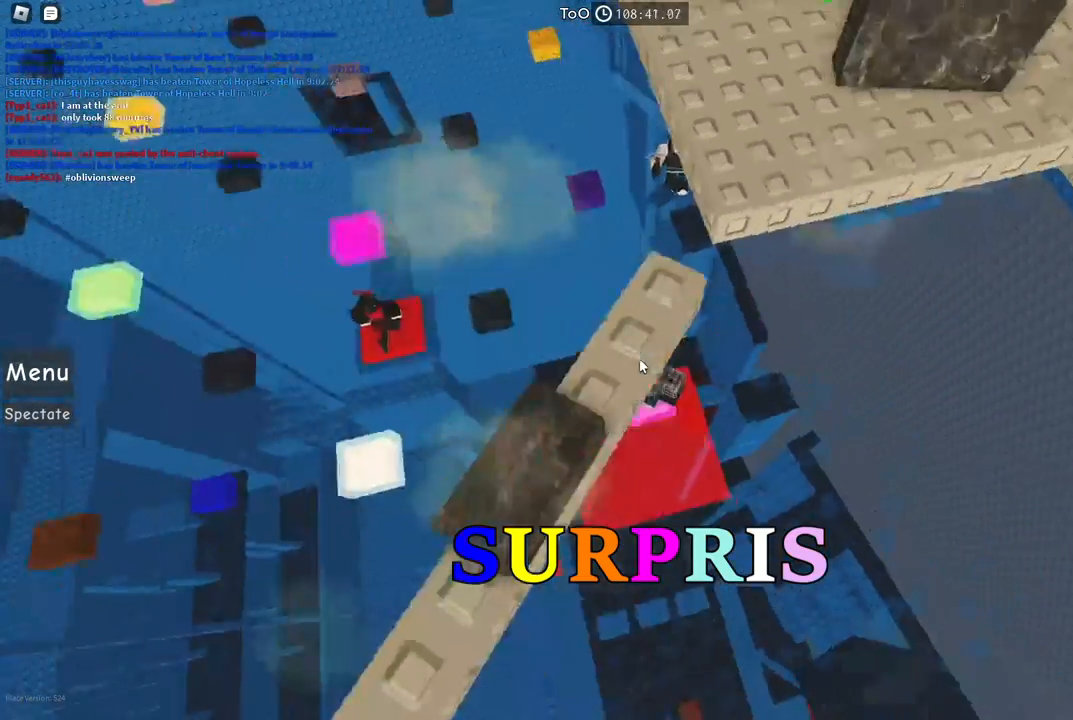
{"keys": [], "events": []}
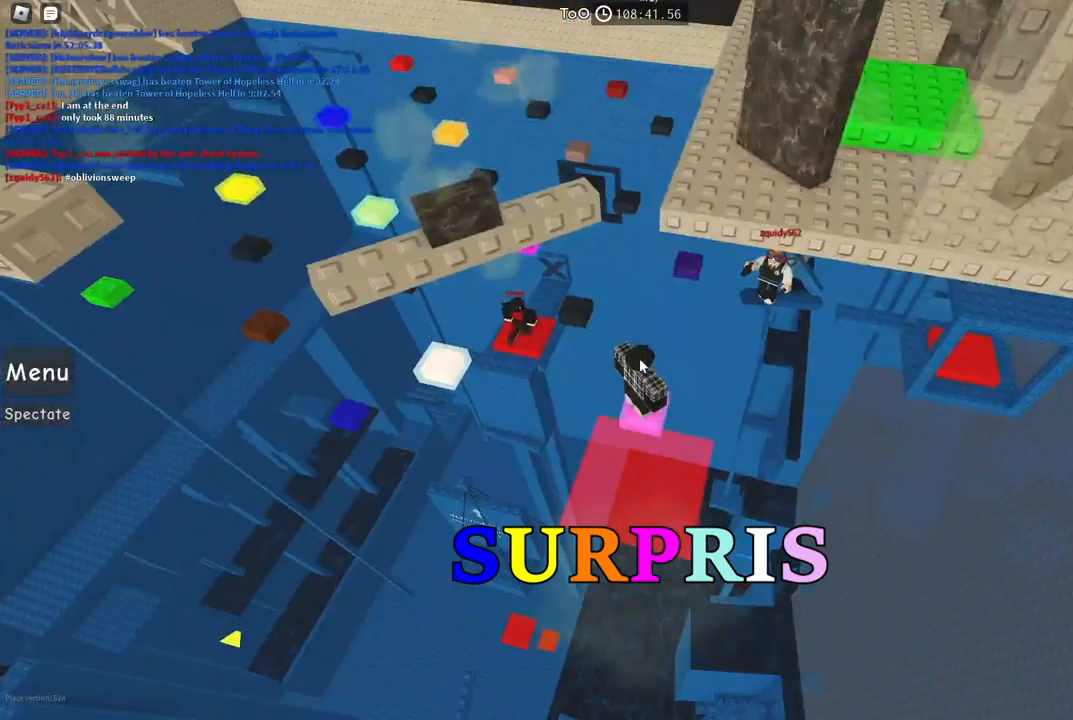
{"keys": [], "events": []}
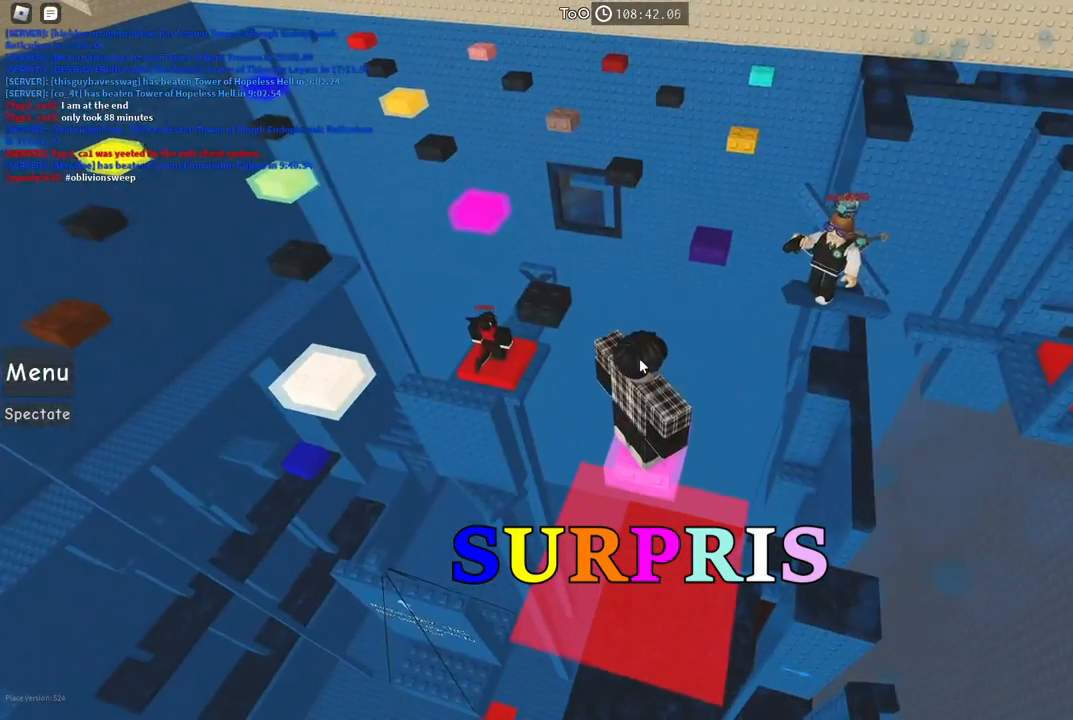
{"keys": [], "events": []}
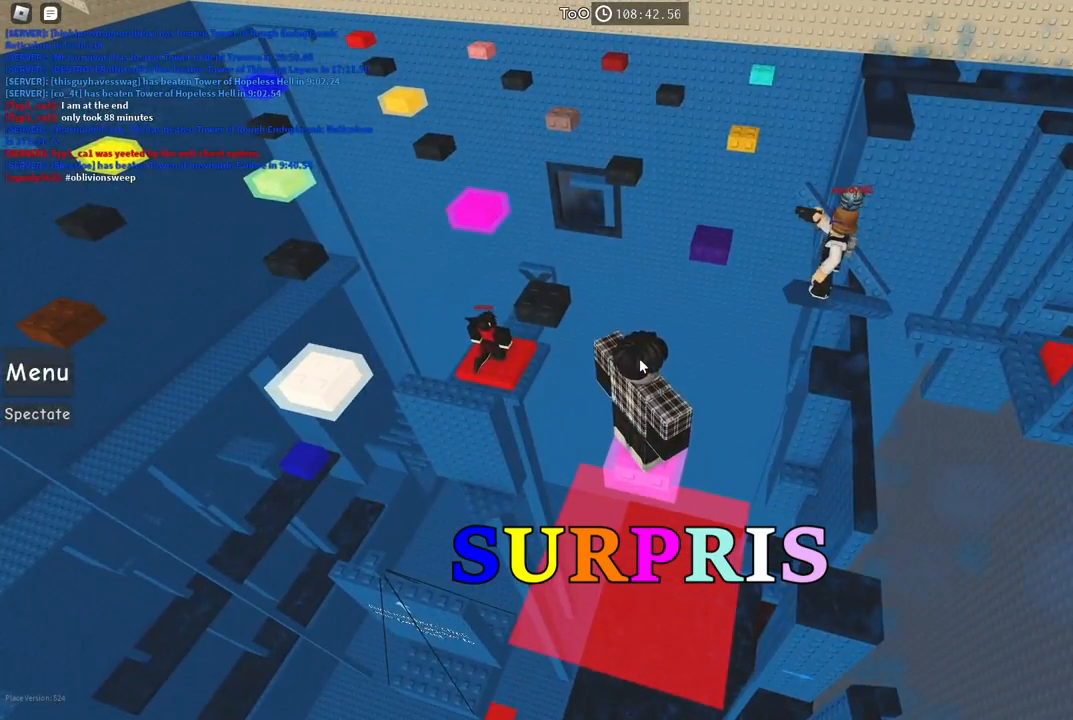
{"keys": [], "events": []}
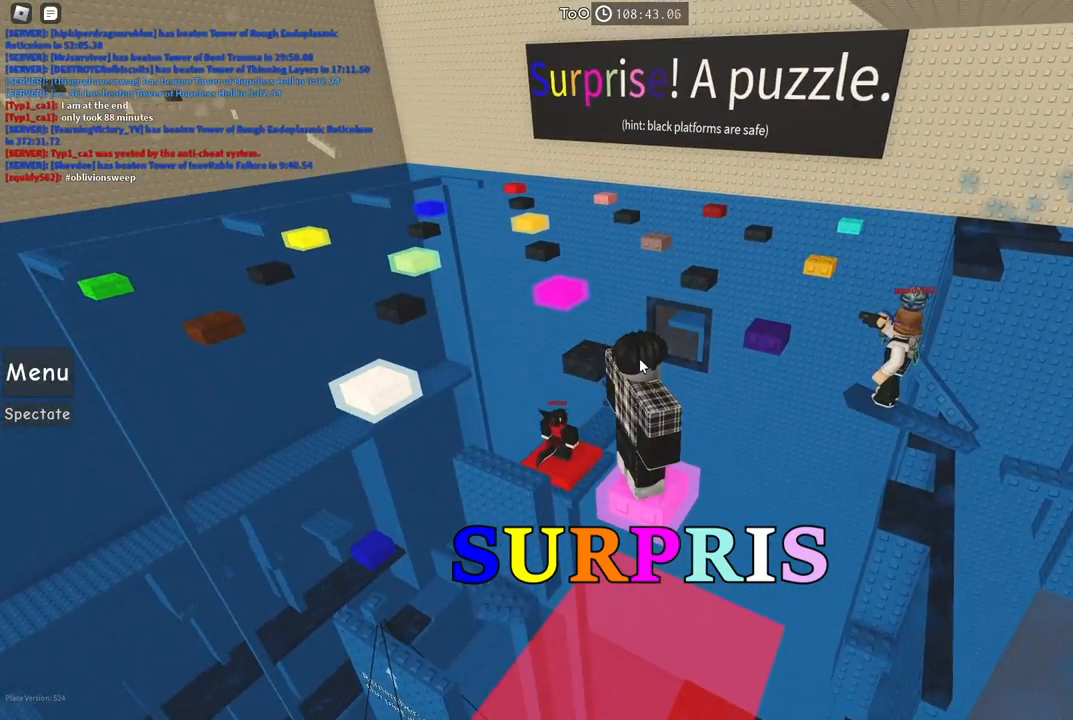
{"keys": [], "events": []}
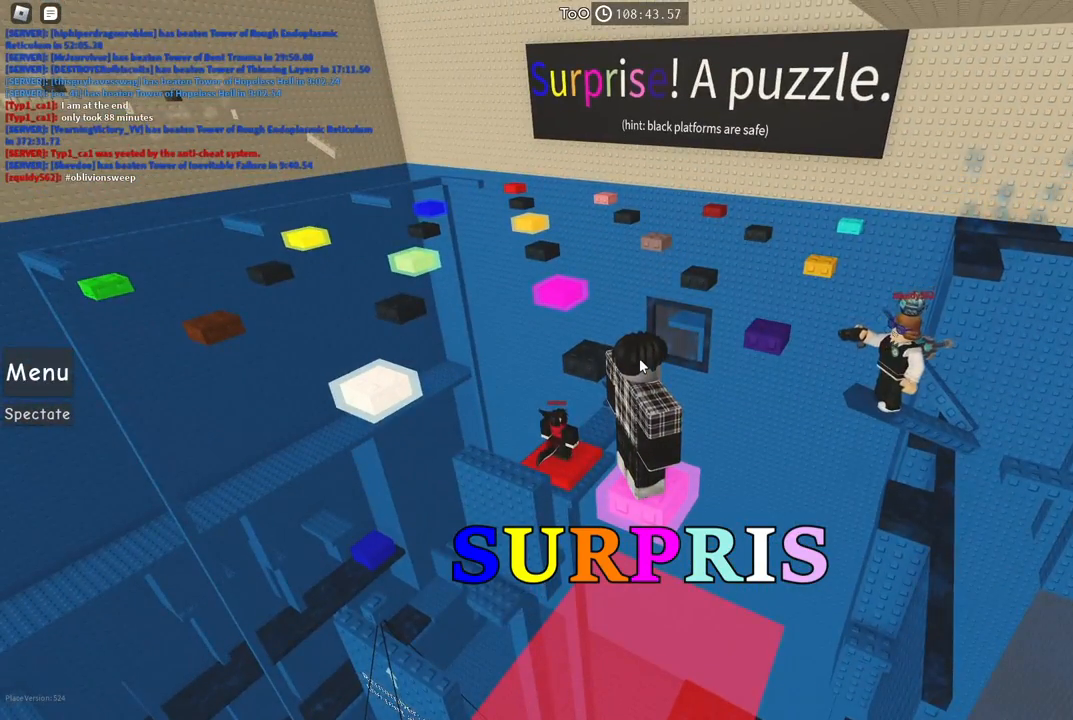
{"keys": [], "events": []}
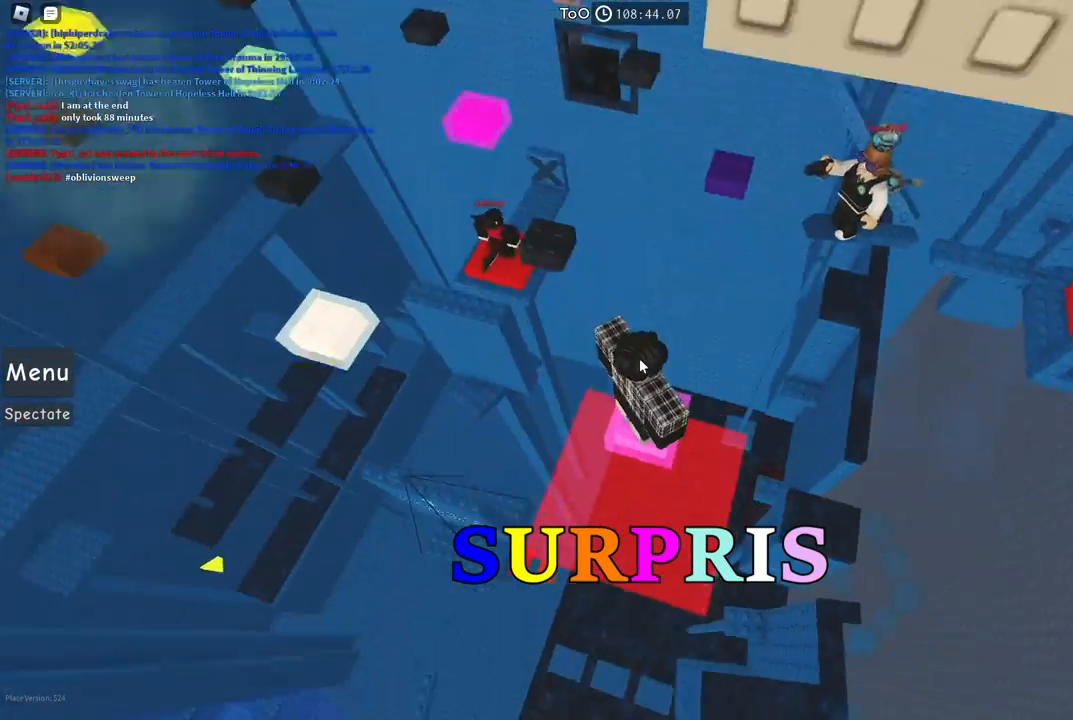
{"keys": ["w"], "events": [[234, "w", "down"], [300, "space", "down"], [467, "space", "up"]]}
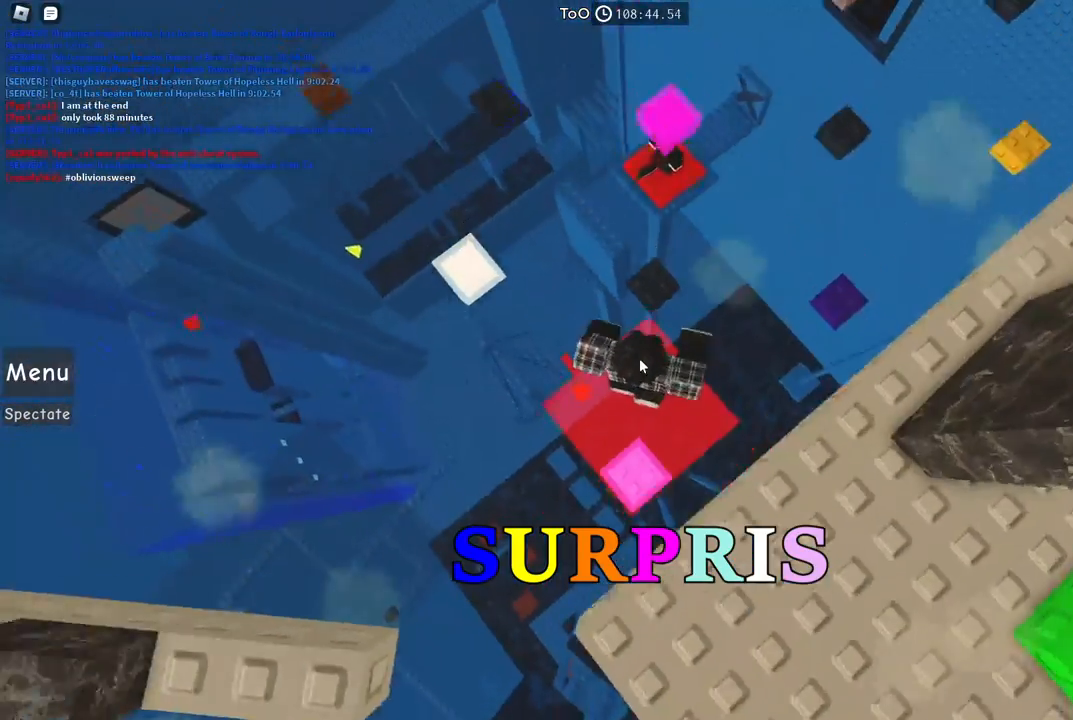
{"keys": ["d", "space"], "events": [[50, "shift", "down"], [234, "shift", "up"], [284, "w", "up"], [300, "d", "down"], [434, "space", "down"]]}
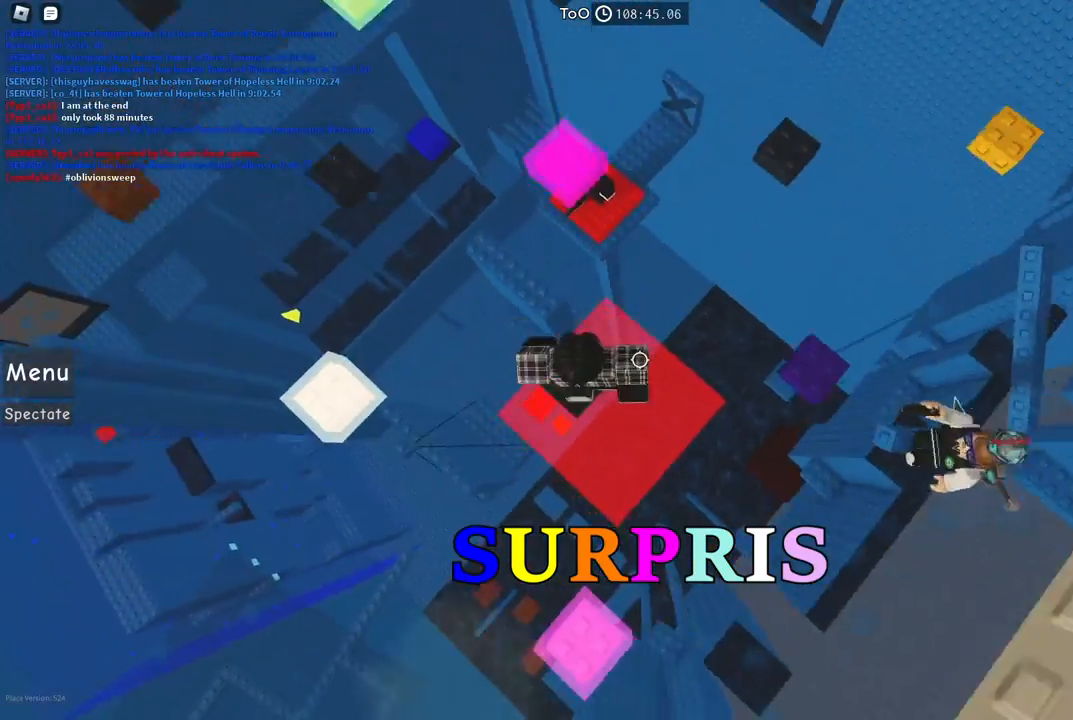
{"keys": [], "events": [[117, "space", "up"], [484, "d", "up"]]}
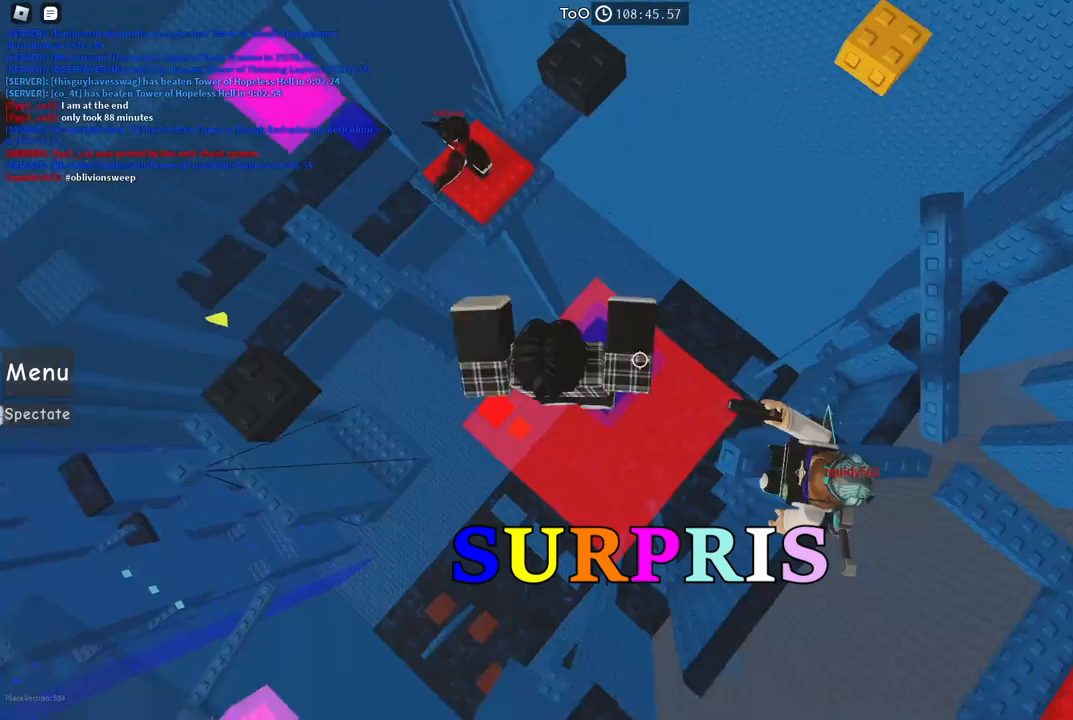
{"keys": ["shift"], "events": [[150, "shift", "down"]]}
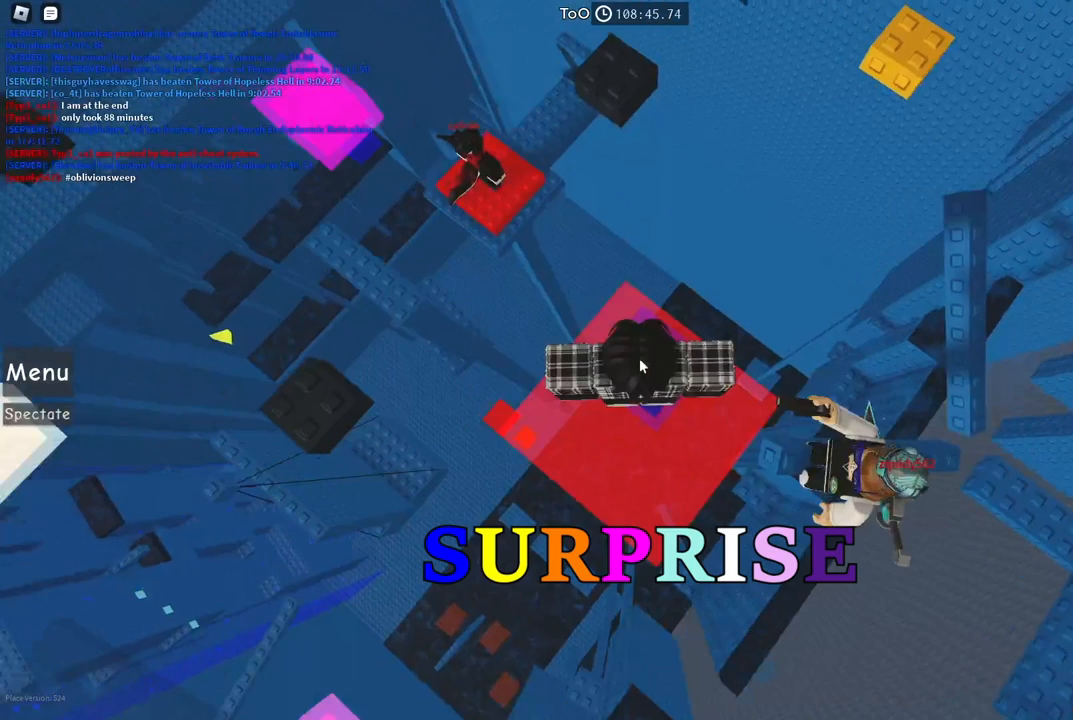
{"keys": ["shift"], "events": []}
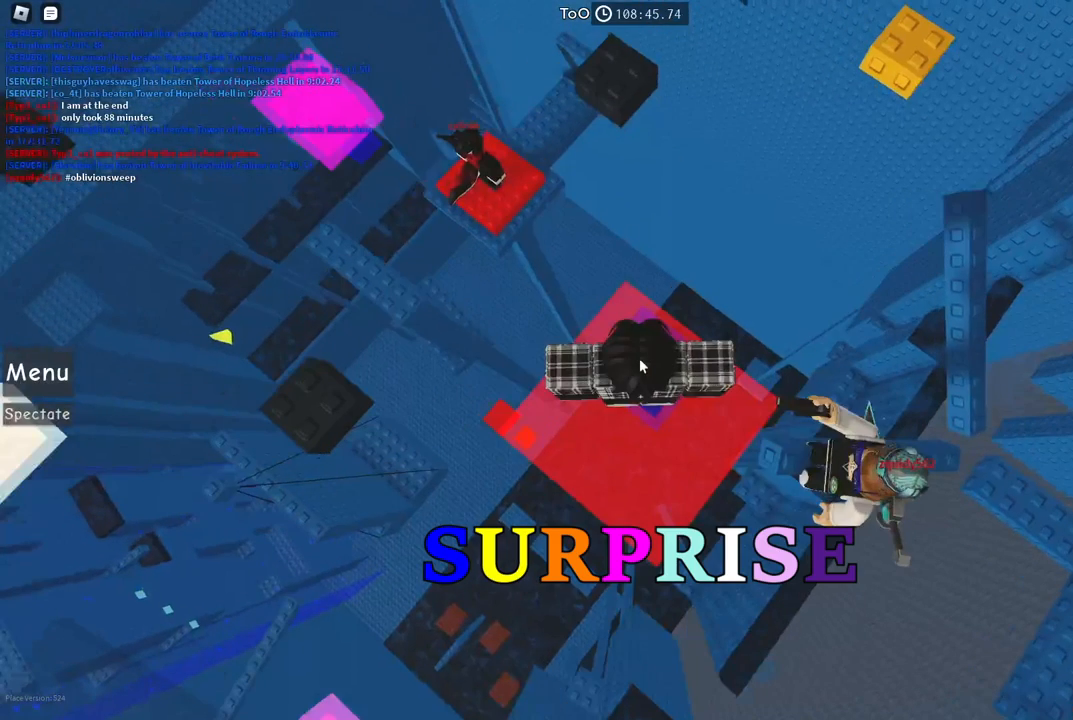
{"keys": ["shift"], "events": []}
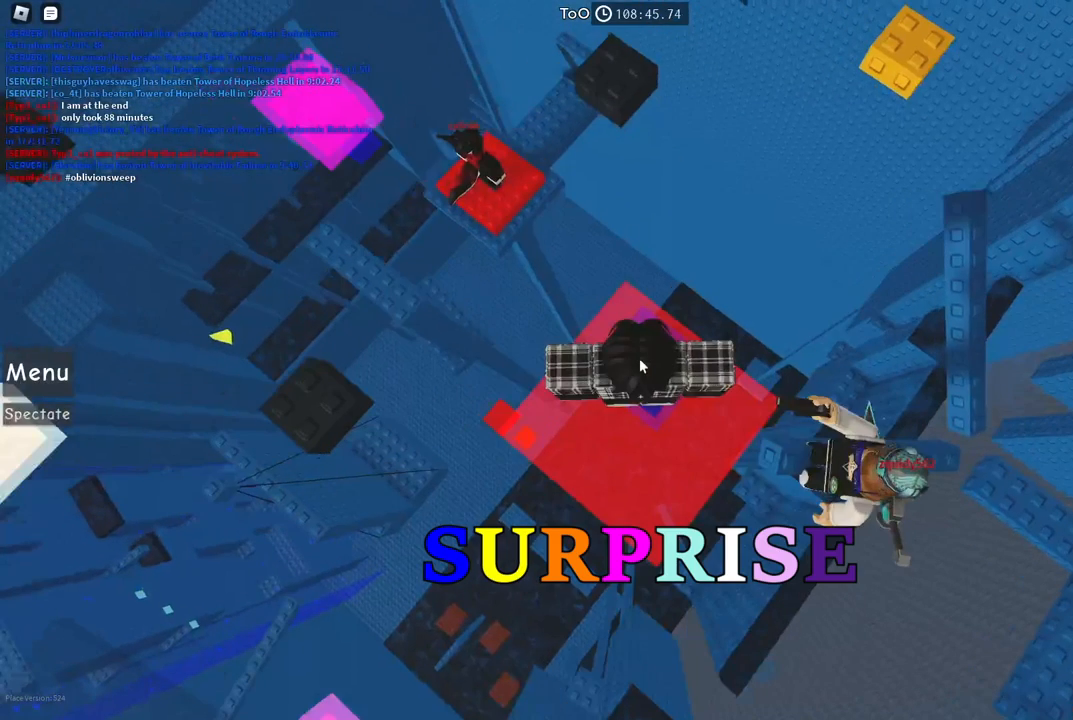
{"keys": ["shift"], "events": []}
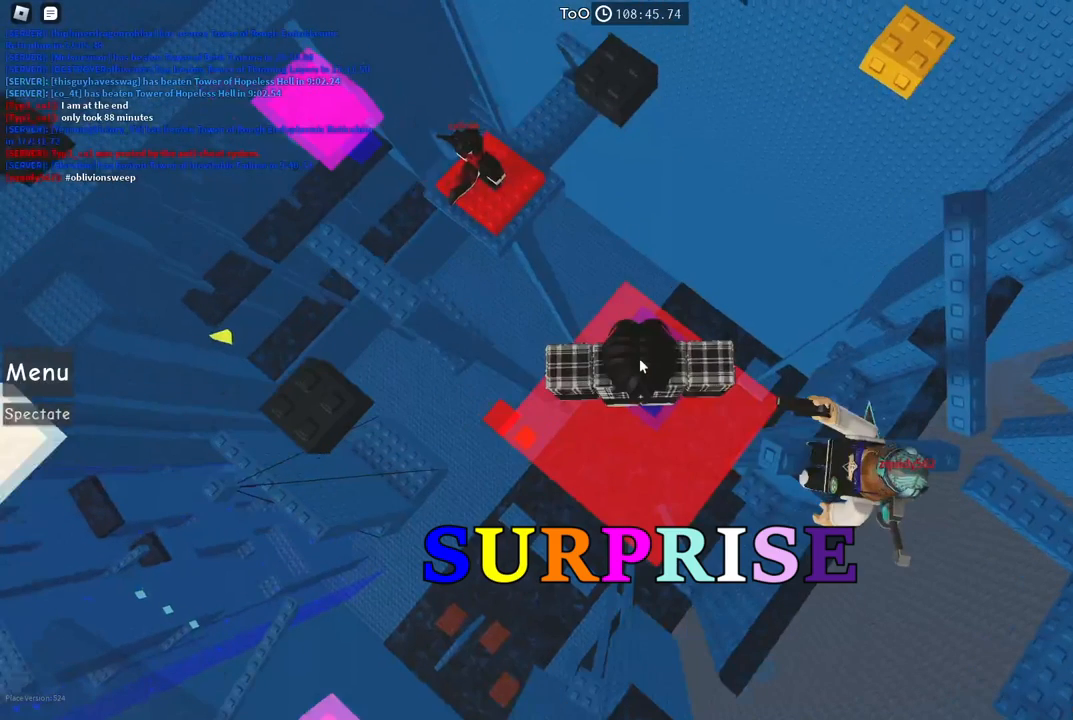
{"keys": ["shift"], "events": []}
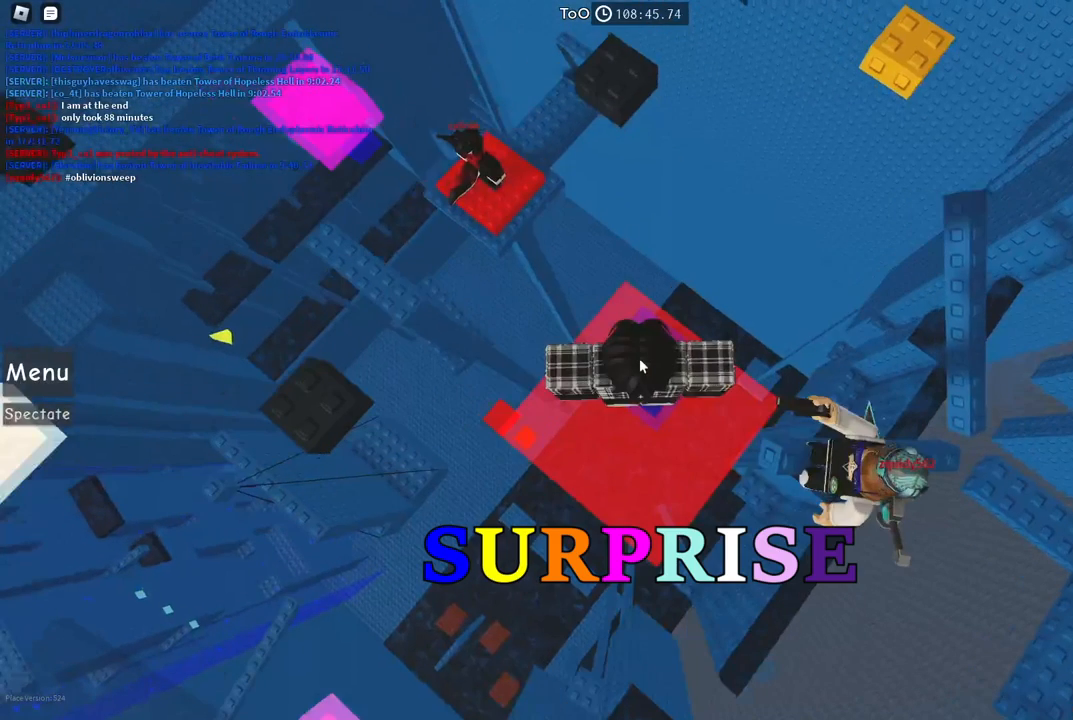
{"keys": ["shift"], "events": []}
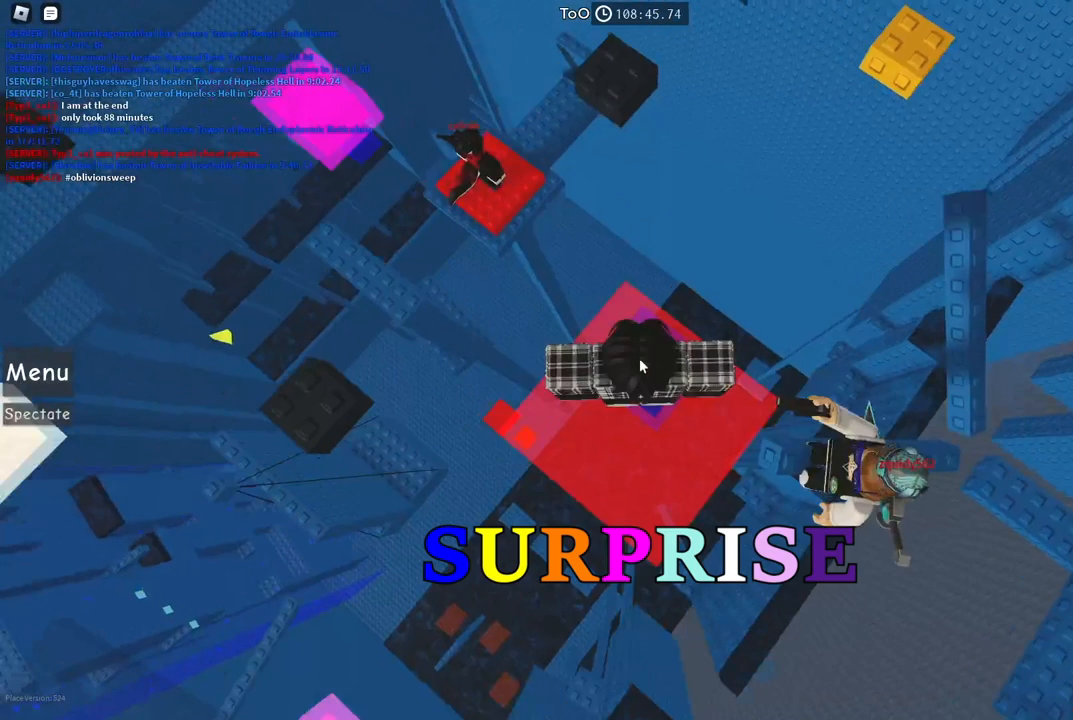
{"keys": ["shift"], "events": []}